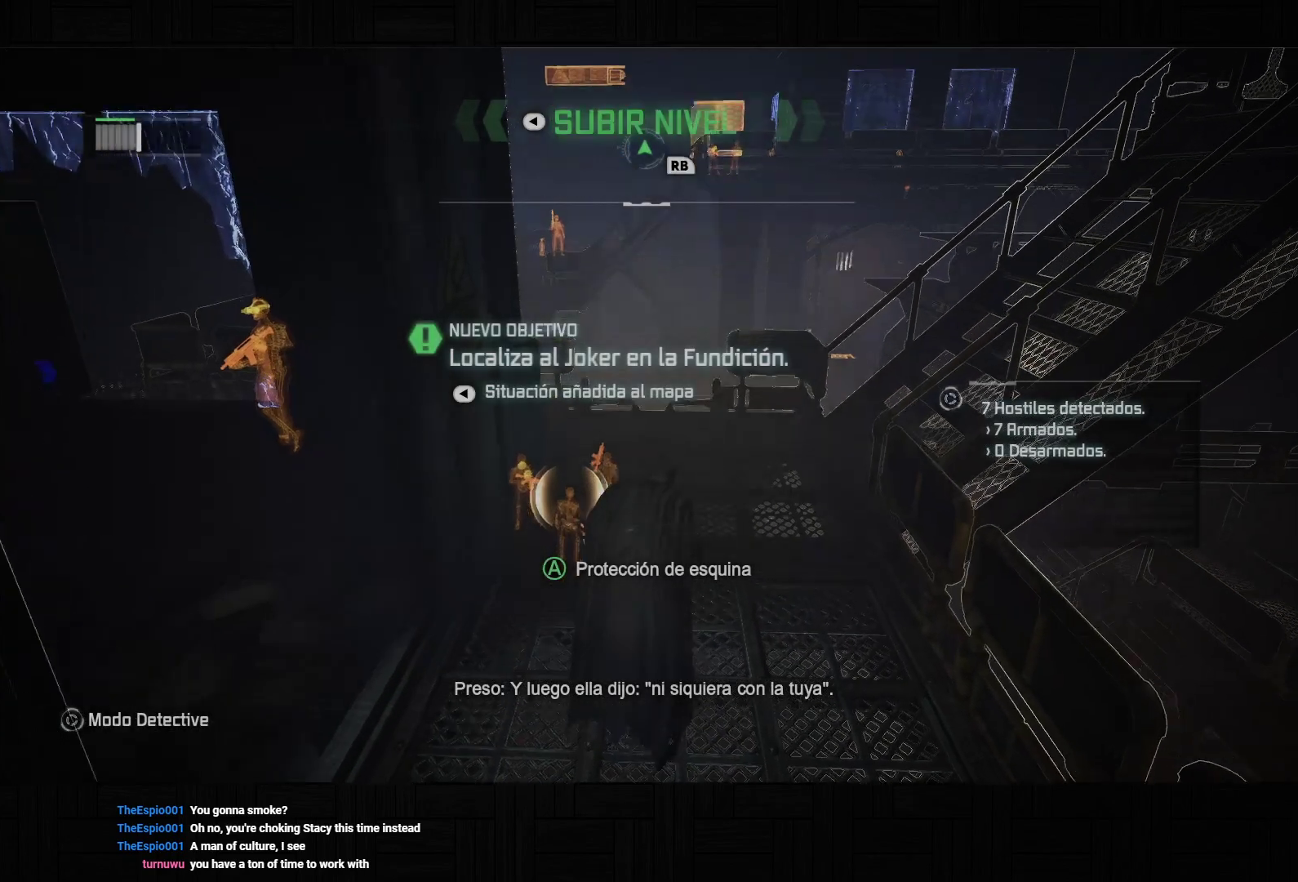
Gameplay with a controller (PlayStation layout); each line is a JSON object with the inputs held at the frame after it (dt_ms = milliseconds from this image to that frame). "events" lists button and stick changes between this image and that frame as [ms after this image, input, new state], when the widget could be followed in between. Not read: L3.
{"dt_ms": 500, "buttons": ["R2"], "left_stick": "up", "right_stick": "center", "events": [[467, "right_stick", "center"]]}
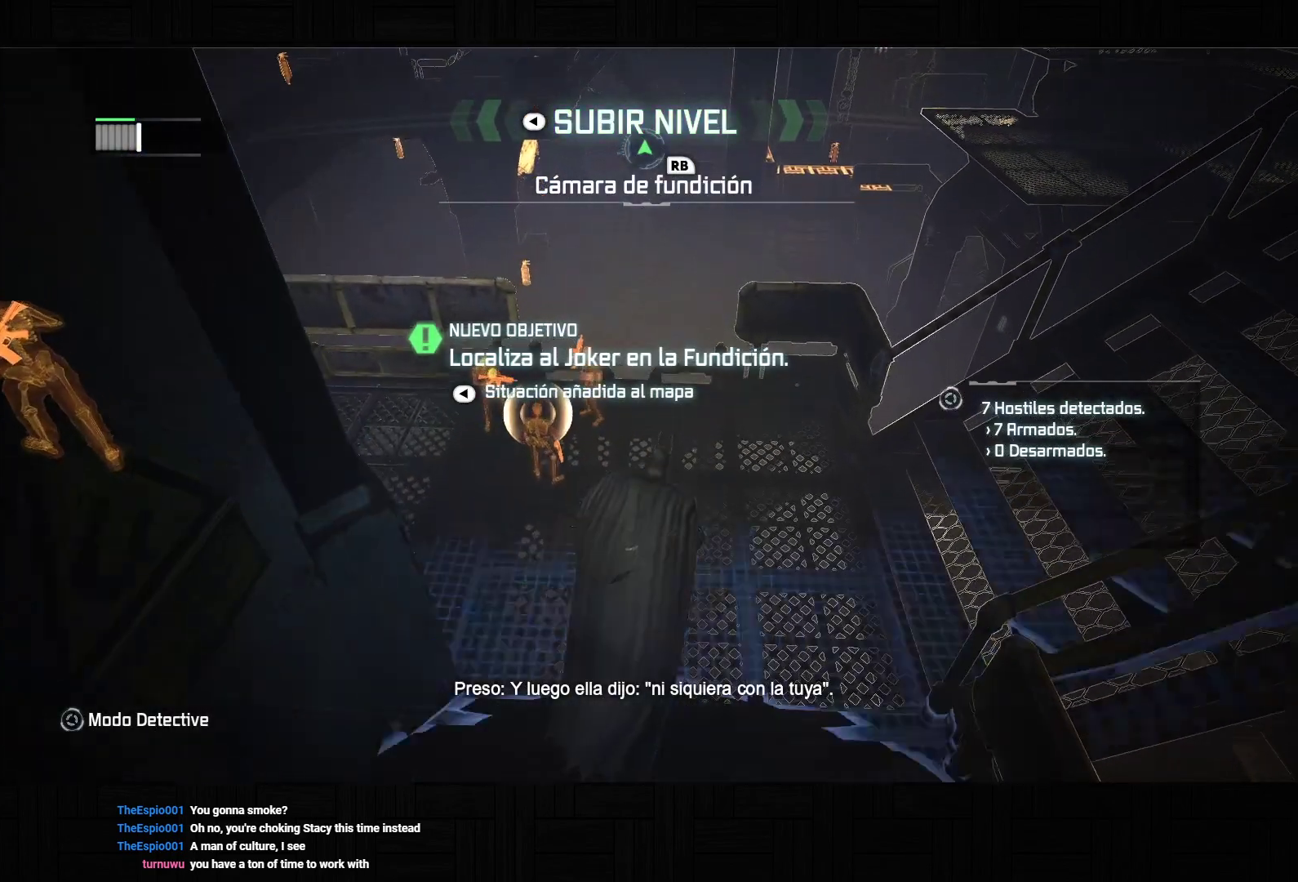
{"dt_ms": 1000, "buttons": ["R2"], "left_stick": "left", "right_stick": "up-left", "events": [[183, "L2", "down"], [183, "left_stick", "up-left"], [200, "SQUARE", "down"], [317, "L2", "up"], [333, "SQUARE", "up"], [400, "left_stick", "left"], [483, "right_stick", "left"], [967, "right_stick", "up-left"]]}
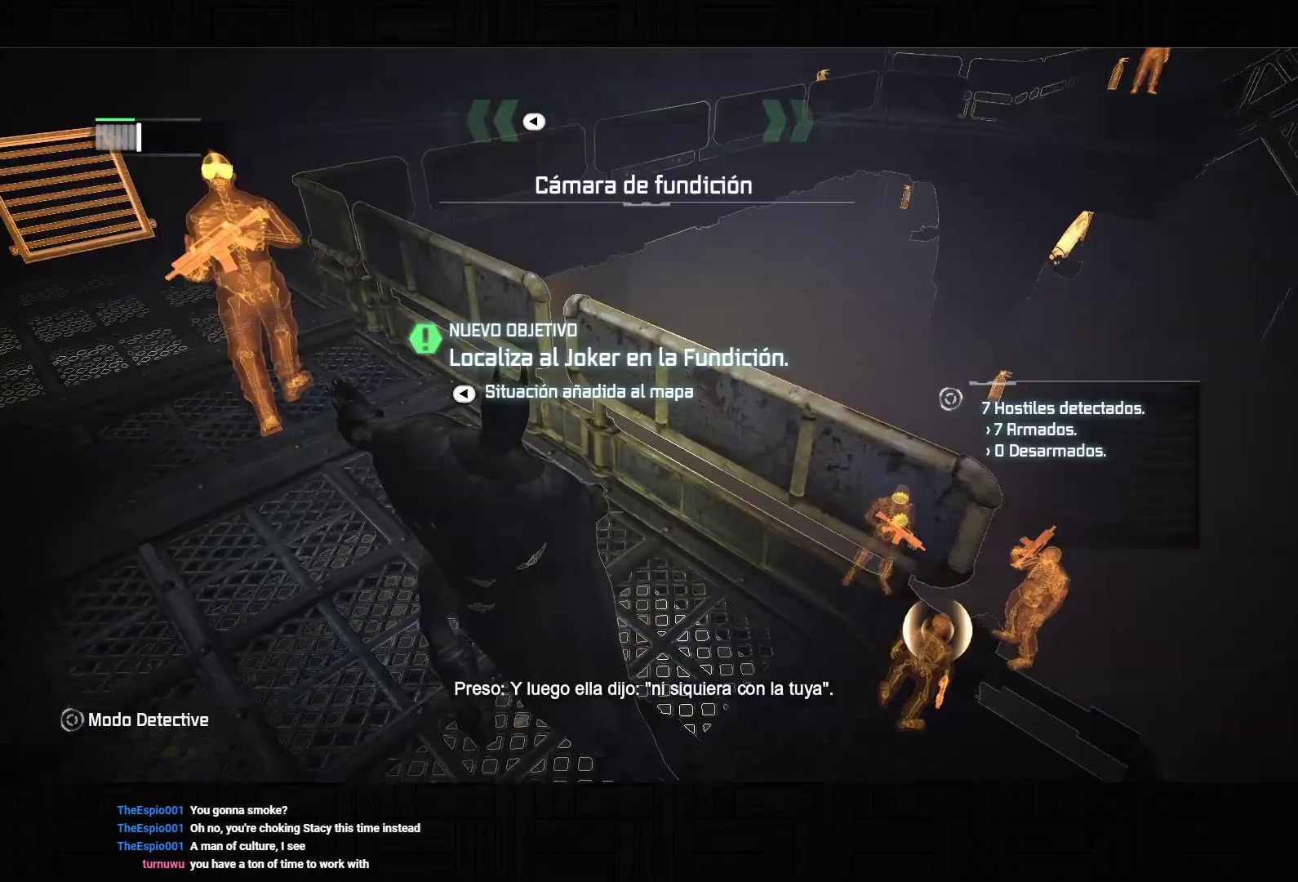
{"dt_ms": 500, "buttons": ["R2"], "left_stick": "left", "right_stick": "up-right", "events": [[217, "right_stick", "up-right"]]}
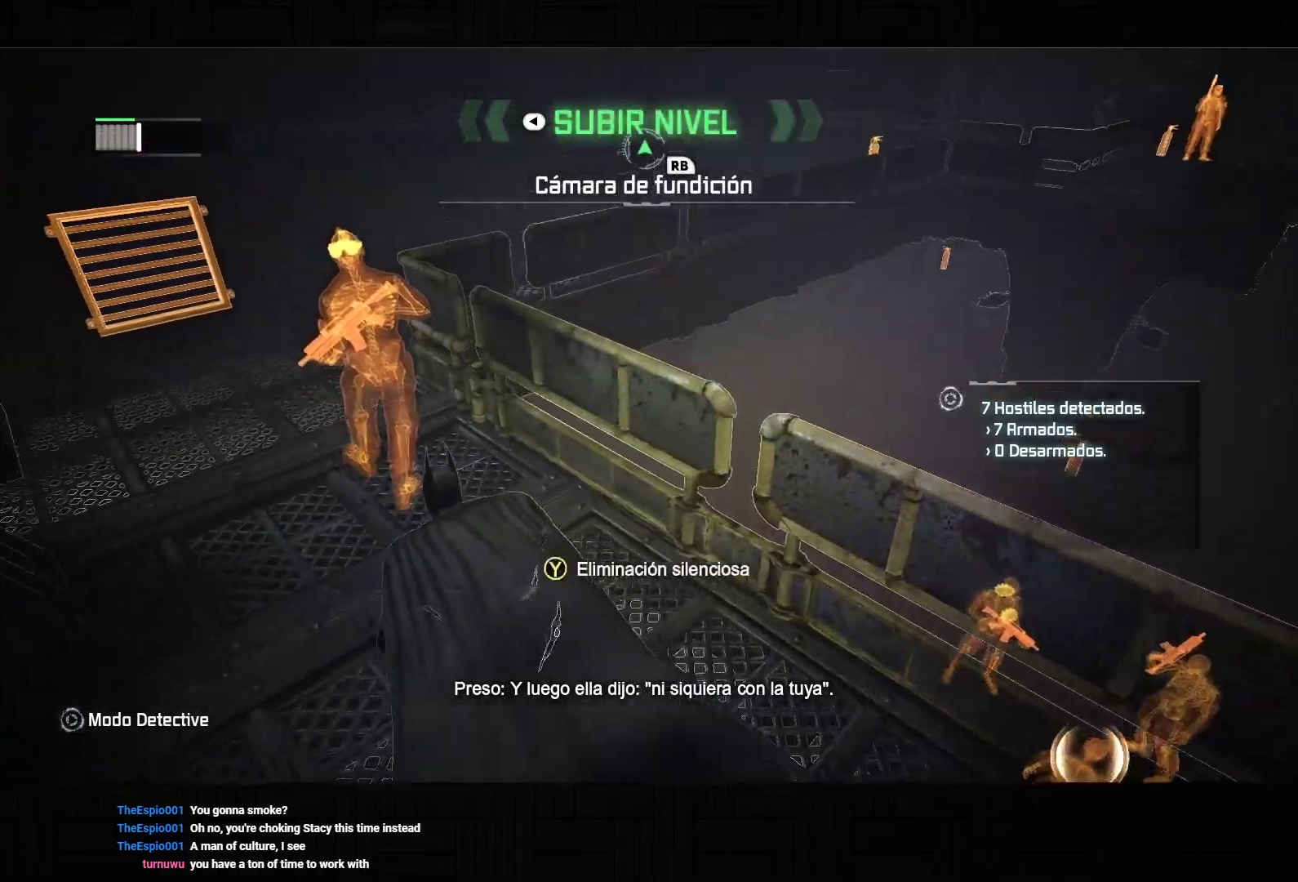
{"dt_ms": 500, "buttons": [], "left_stick": "down-left", "right_stick": "center"}
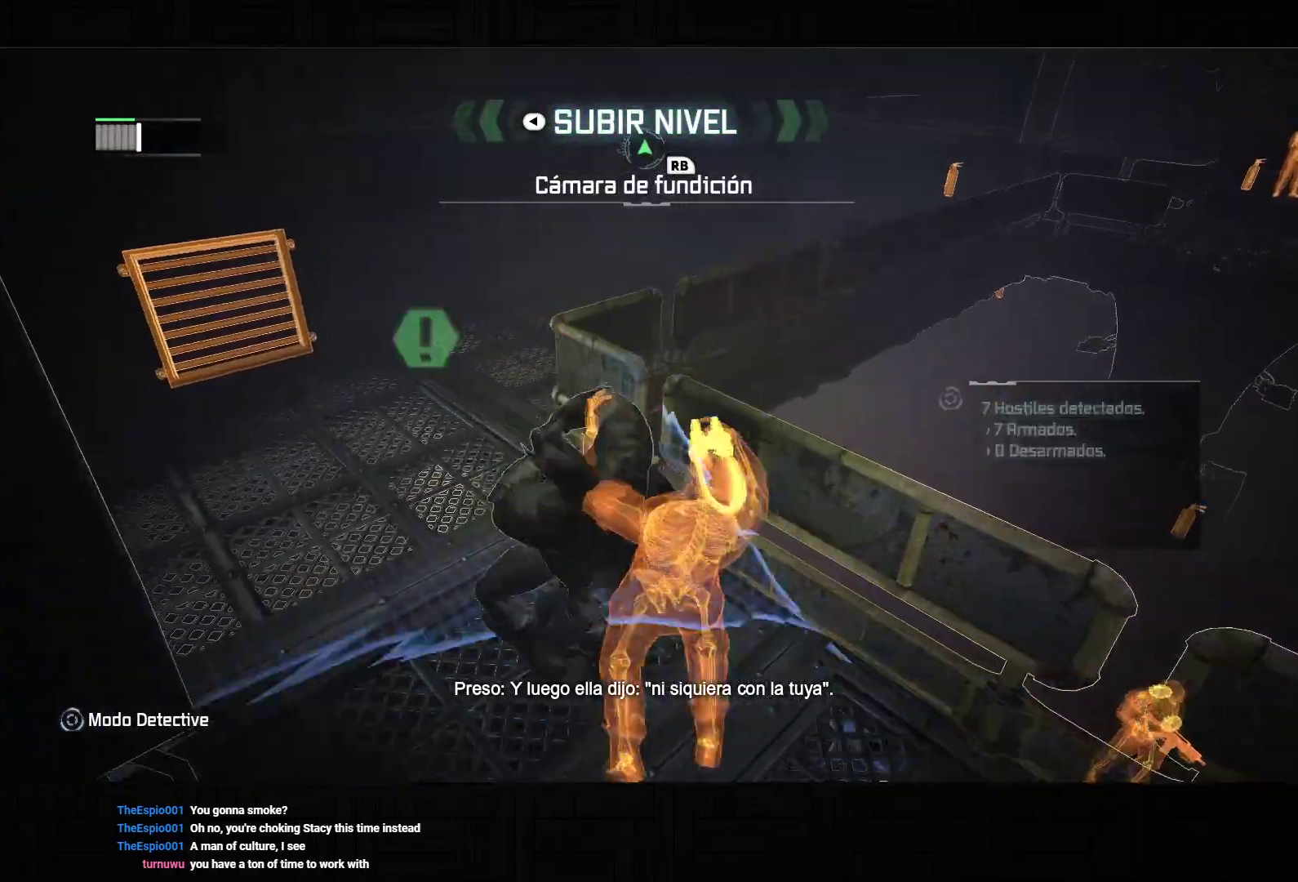
{"dt_ms": 500, "buttons": [], "left_stick": "right", "right_stick": "up-right", "events": [[67, "SQUARE", "down"], [100, "left_stick", "down"], [150, "SQUARE", "up"], [300, "left_stick", "down-right"], [317, "right_stick", "up-right"], [450, "left_stick", "right"]]}
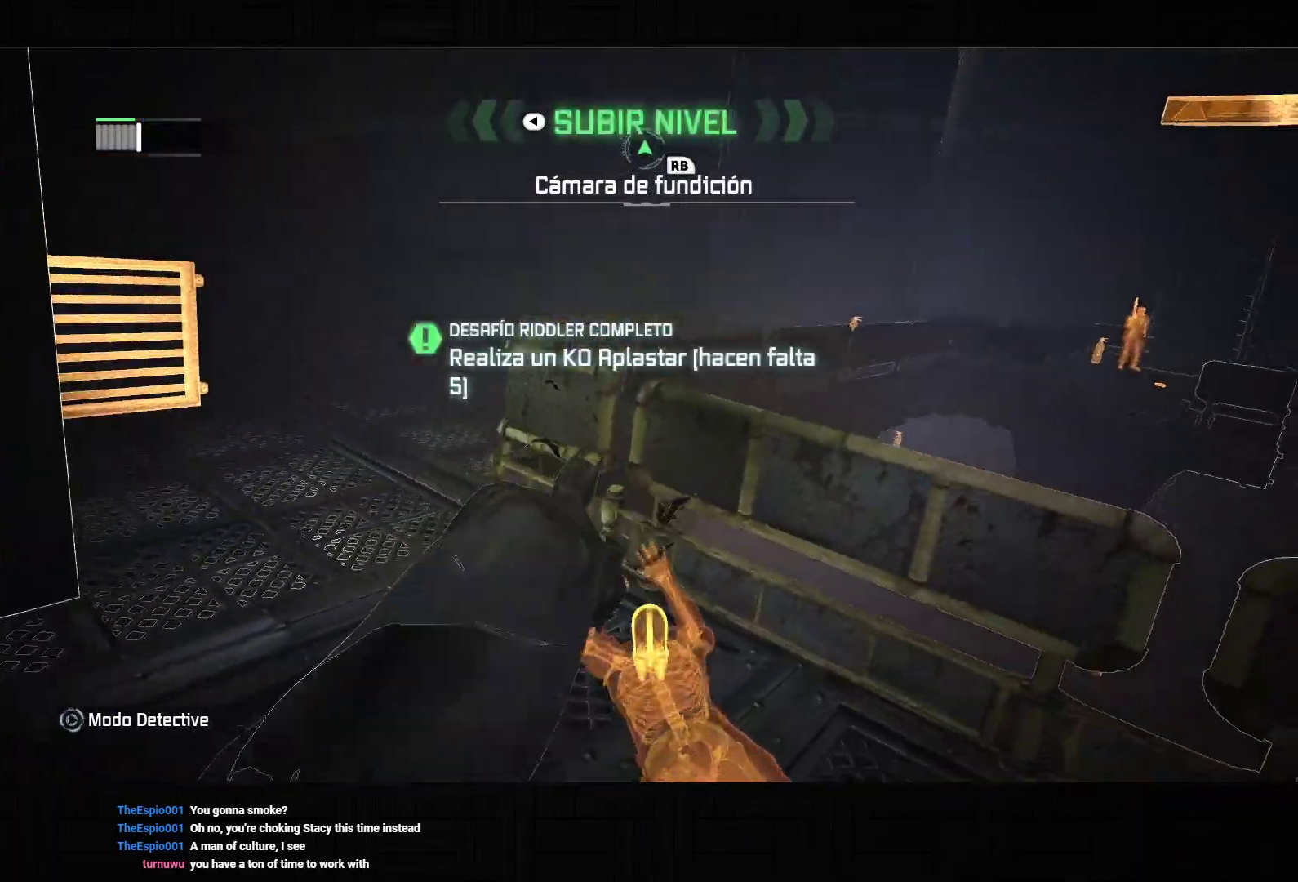
{"dt_ms": 500, "buttons": [], "left_stick": "up-right", "right_stick": "center", "events": [[83, "right_stick", "right"], [367, "left_stick", "up-right"], [417, "right_stick", "center"]]}